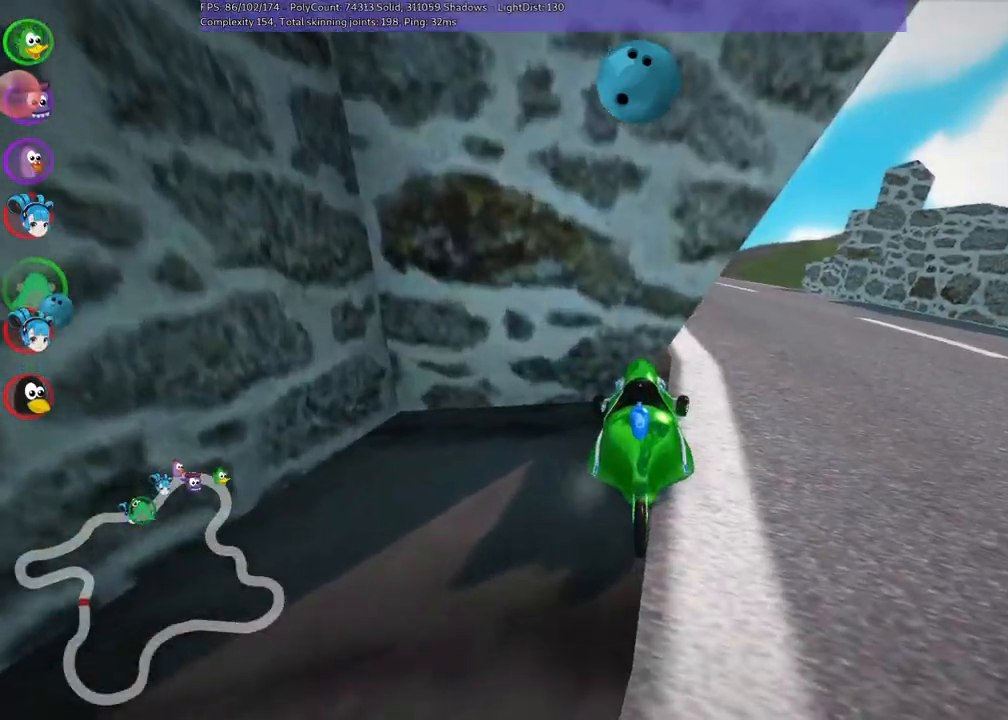
Gameplay with keyboard; each line is a JSON object with the keys held at the frame after it. "events" lists presses ("down") and releases ("up") of ".", "/", "alt_r", "b", "c", "comma", "ctrl_r", "d", "down", "f", "g", "h", "j", "k", "l", "left", "m", "n", "quote", "return", "right", "semicolon", "shift_r", "space", "super", "up" and "v" between this image and that frame as [ms after this image, input, new state], when the widget could be followed in between. No other keys are recorded. Mouse input is not recorded.
{"keys": ["right", "up"], "events": [[17, "right", "up"], [67, "left", "down"], [117, "down", "down"], [350, "down", "up"], [350, "left", "up"], [450, "right", "down"], [450, "up", "down"]]}
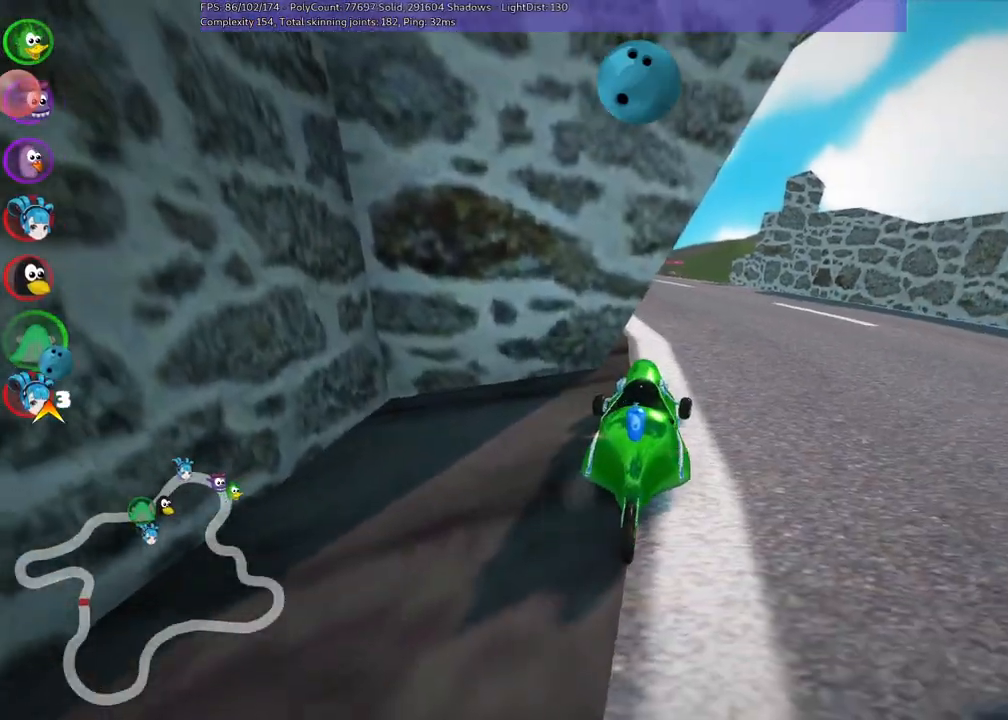
{"keys": ["up"], "events": [[450, "right", "up"]]}
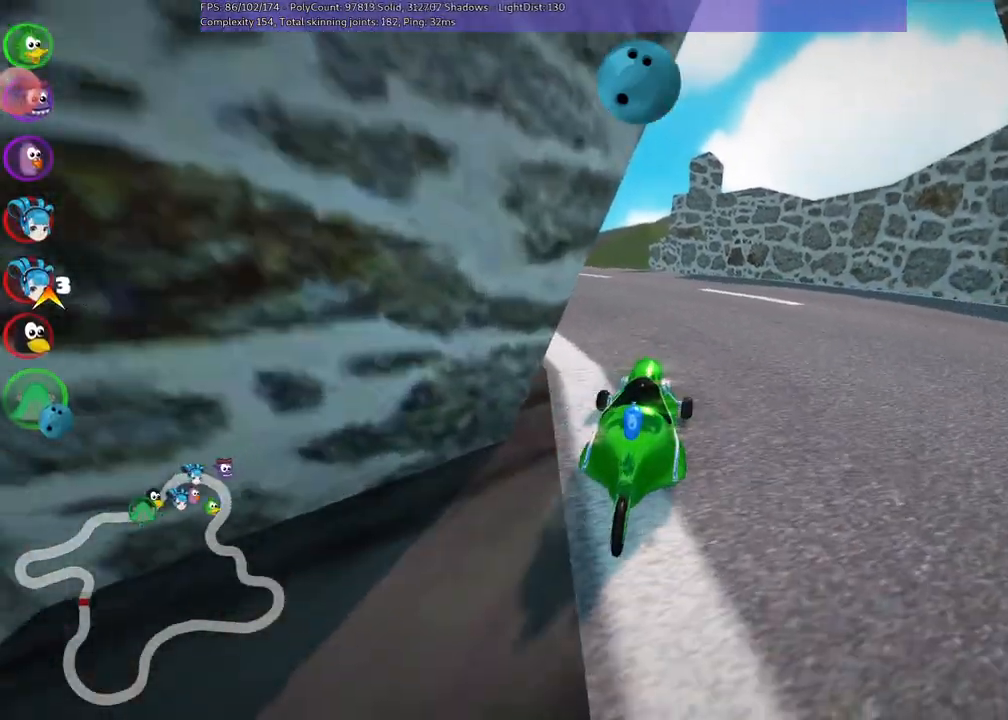
{"keys": ["left", "m", "up"], "events": [[50, "left", "down"], [417, "m", "down"]]}
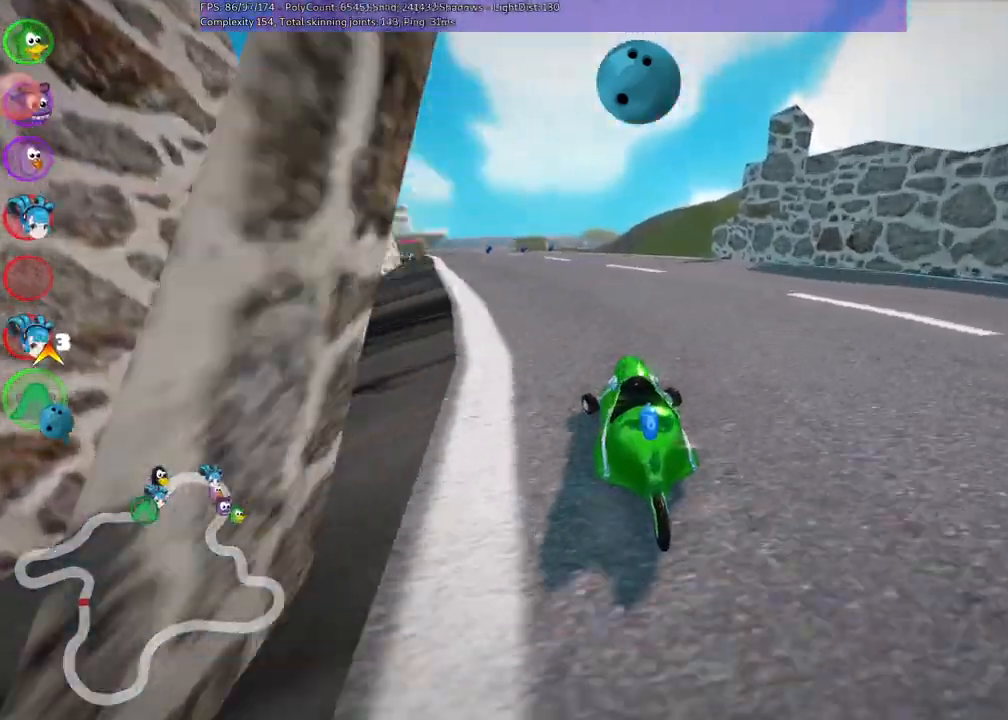
{"keys": ["m", "right", "up"], "events": [[67, "right", "down"], [100, "left", "up"]]}
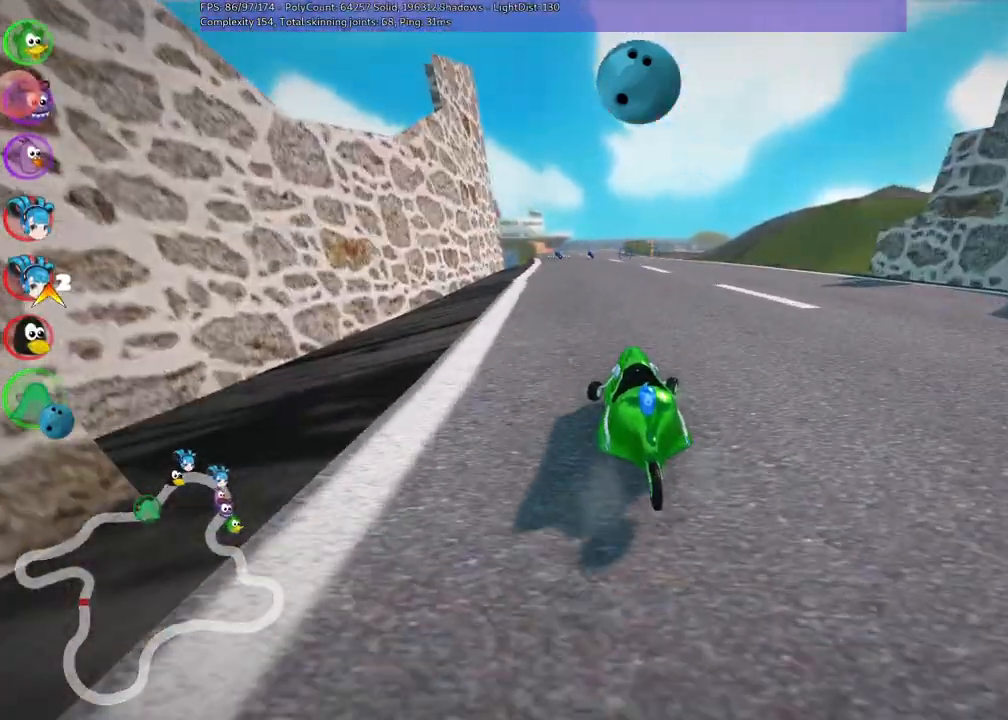
{"keys": ["m", "right", "up"], "events": []}
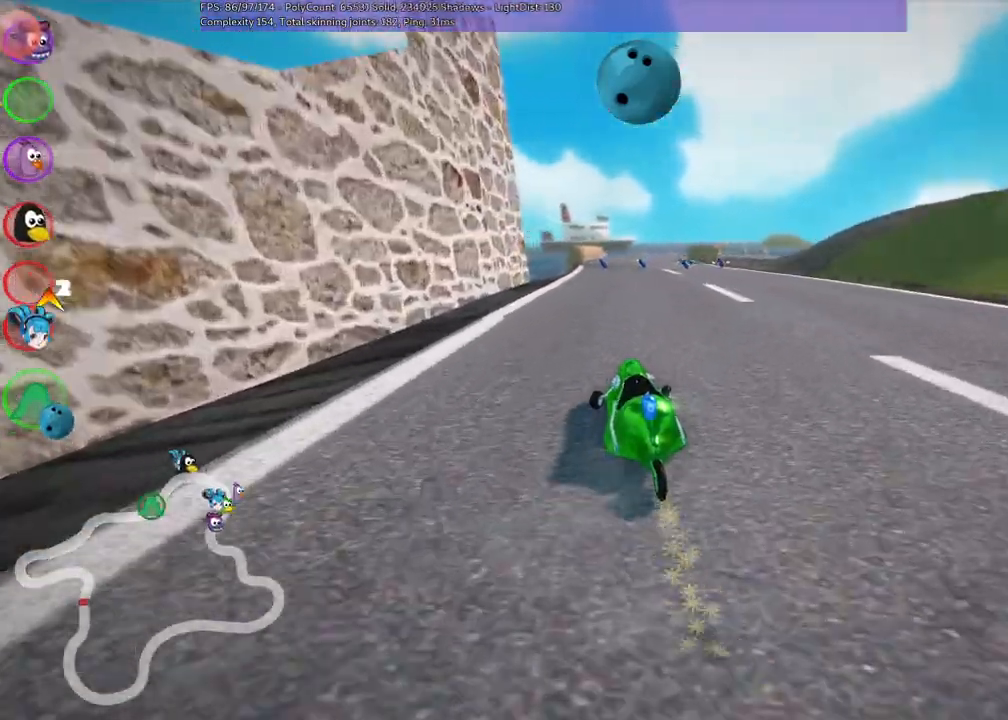
{"keys": ["right", "up"], "events": [[450, "m", "up"]]}
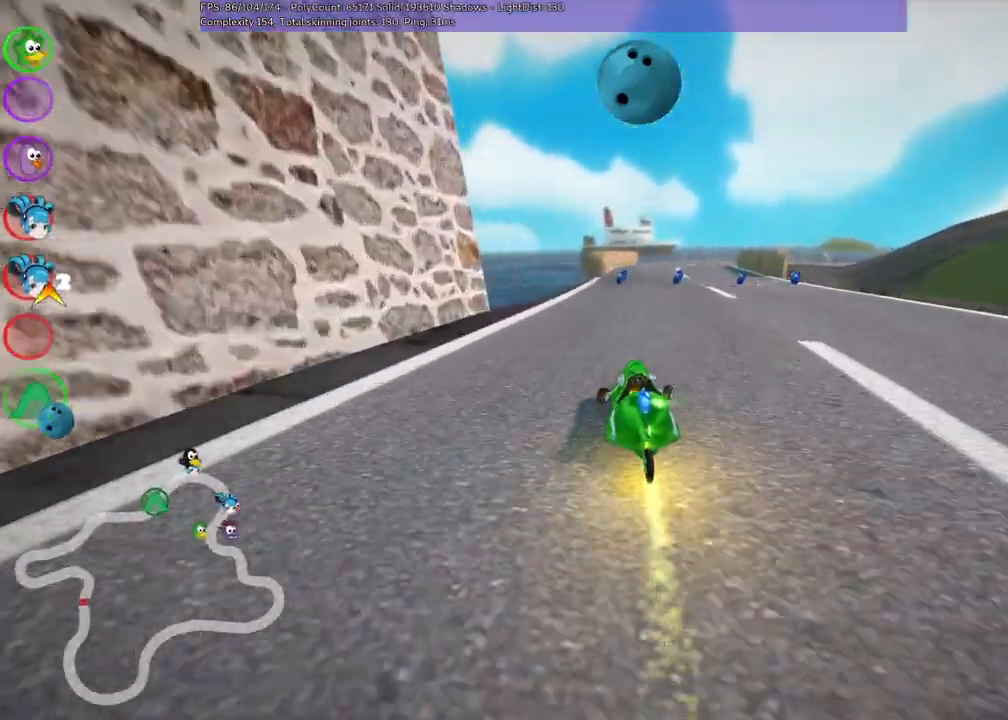
{"keys": ["up"], "events": [[50, "right", "up"]]}
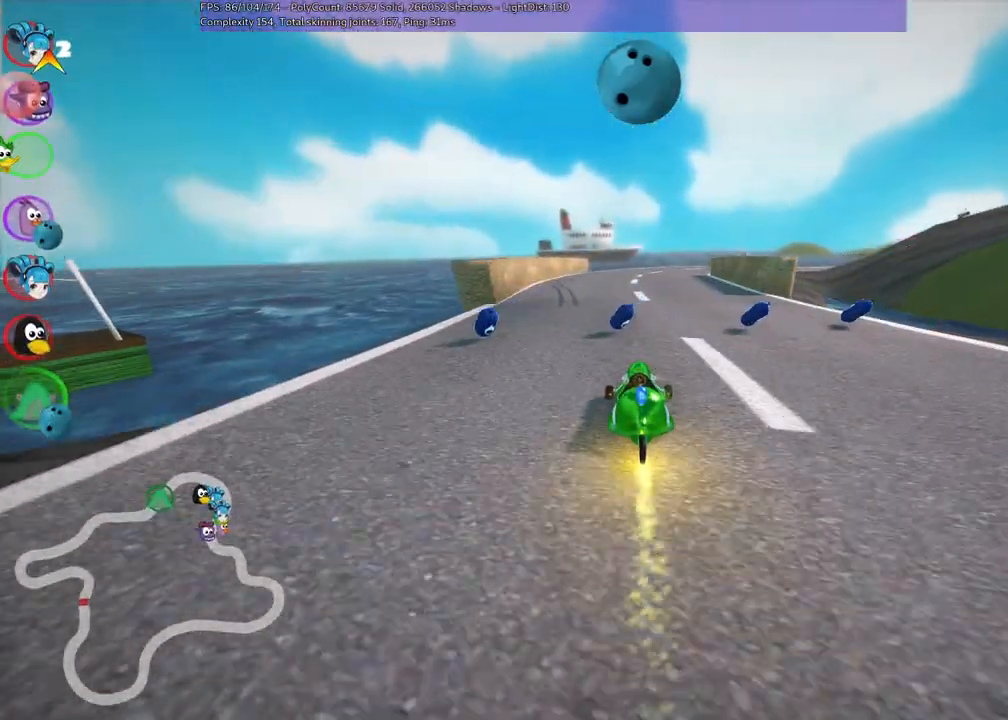
{"keys": ["left", "m", "up"], "events": [[17, "left", "down"], [167, "left", "up"], [200, "m", "down"], [200, "right", "down"], [300, "left", "down"], [383, "right", "up"]]}
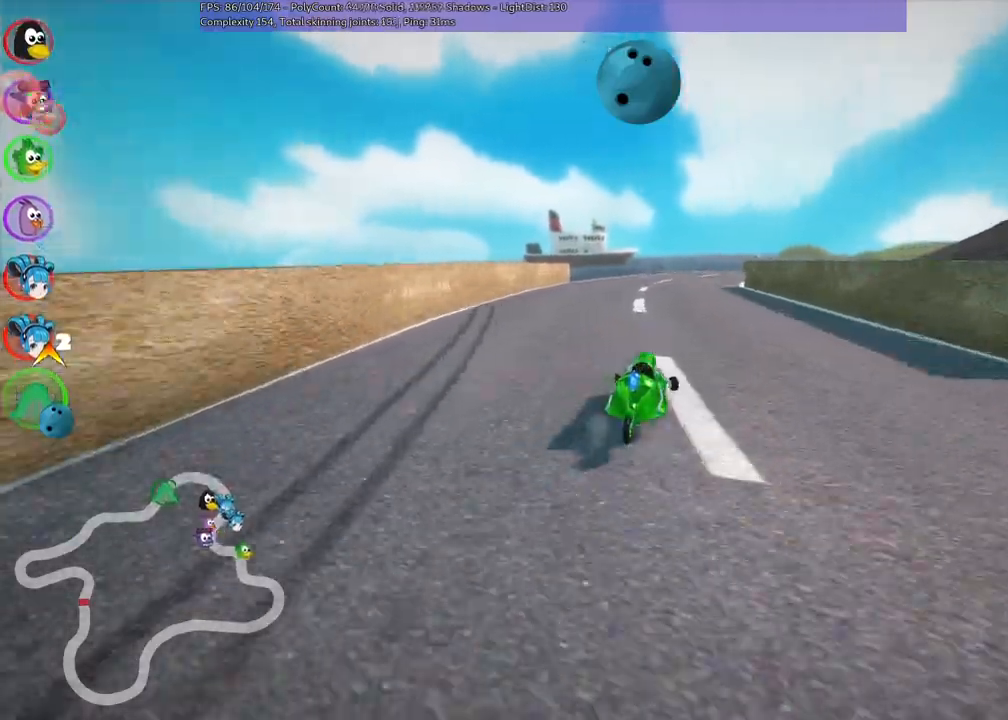
{"keys": ["left", "m", "right", "up"], "events": [[500, "right", "down"]]}
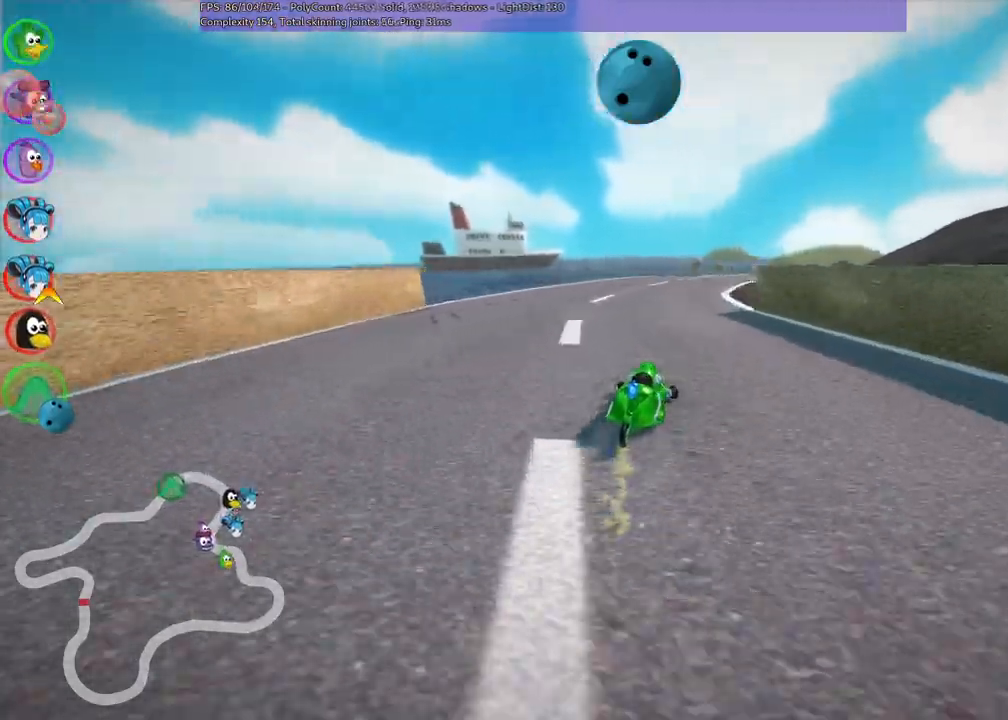
{"keys": ["left", "m", "up"], "events": [[100, "right", "up"], [267, "right", "down"], [433, "right", "up"]]}
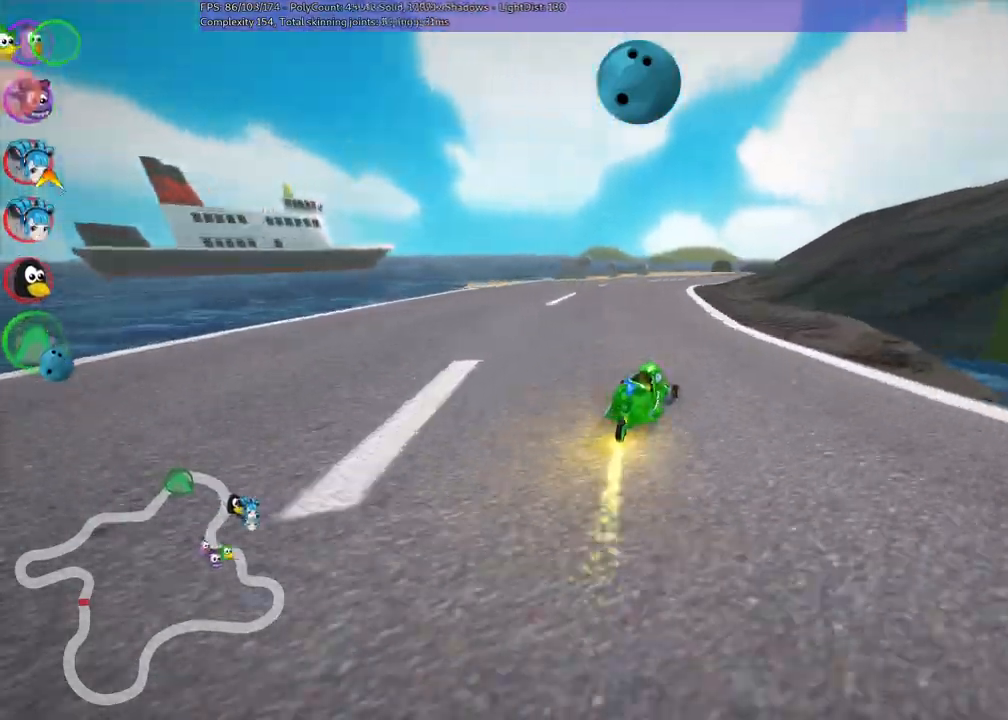
{"keys": ["left", "m", "up"], "events": [[17, "right", "down"], [217, "right", "up"]]}
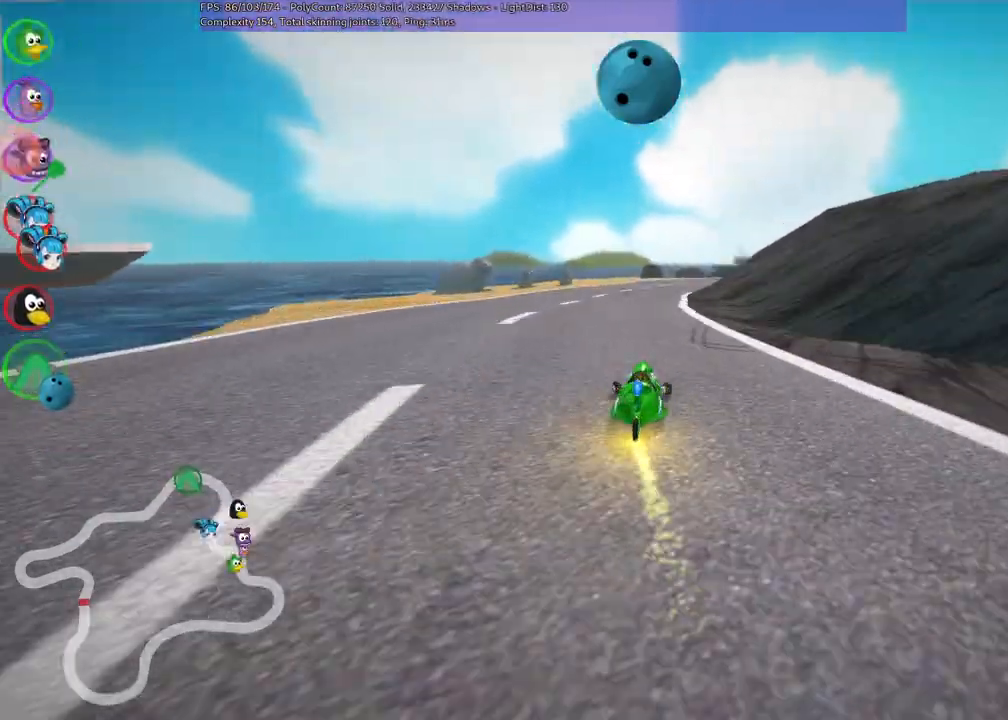
{"keys": ["left", "m", "right", "up"], "events": [[133, "right", "down"], [267, "right", "up"], [467, "right", "down"]]}
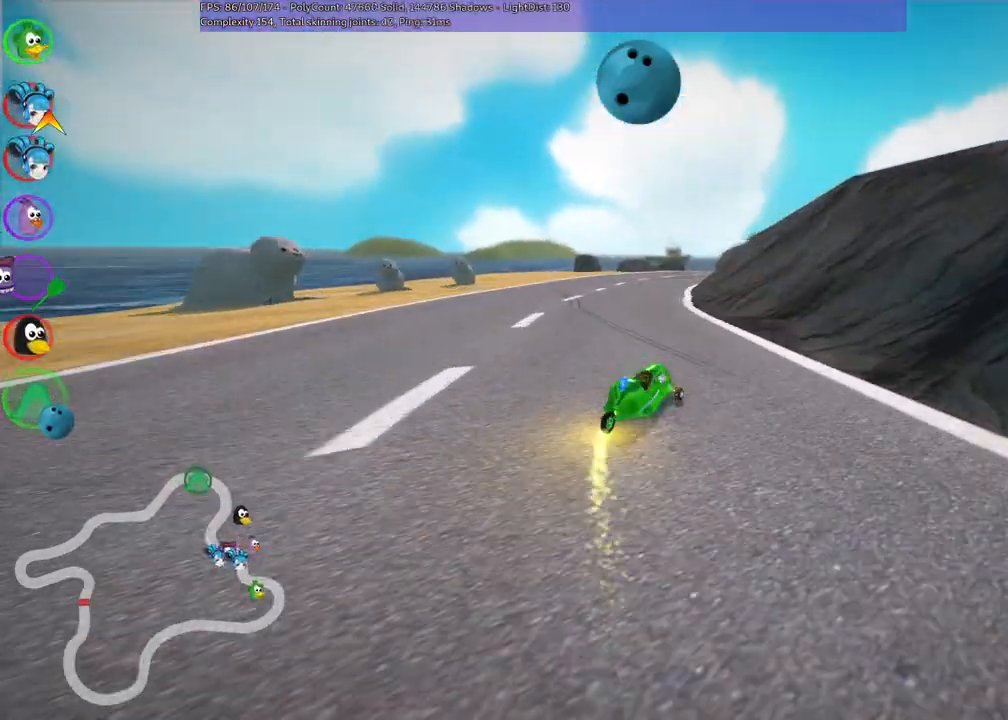
{"keys": ["left", "m", "up"], "events": [[100, "right", "up"], [283, "right", "down"], [383, "right", "up"]]}
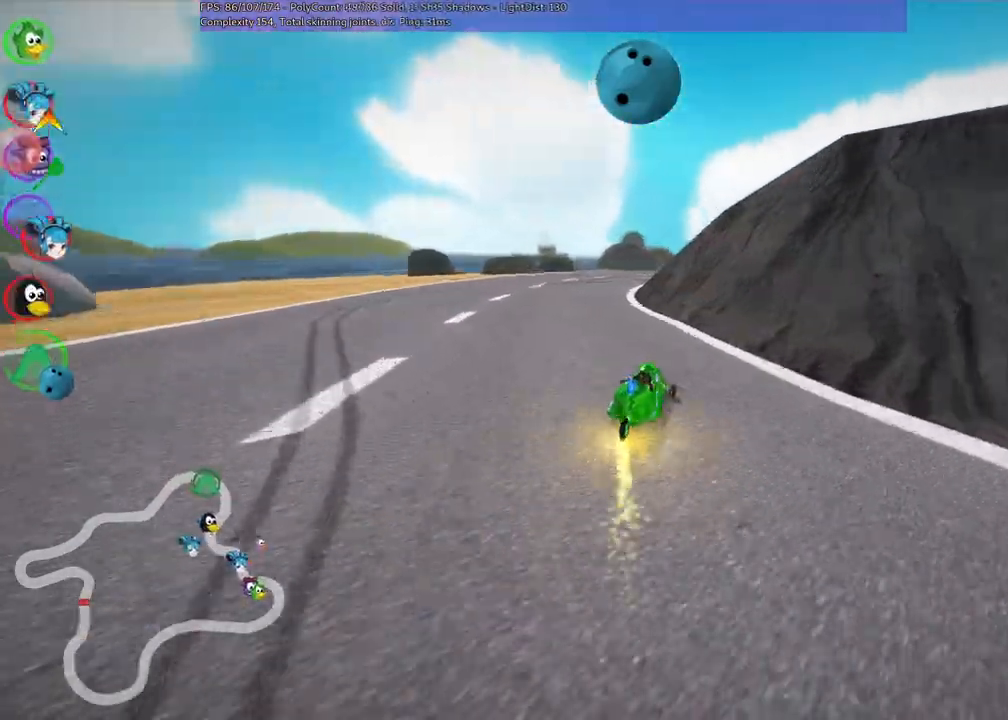
{"keys": ["left", "m", "up"], "events": []}
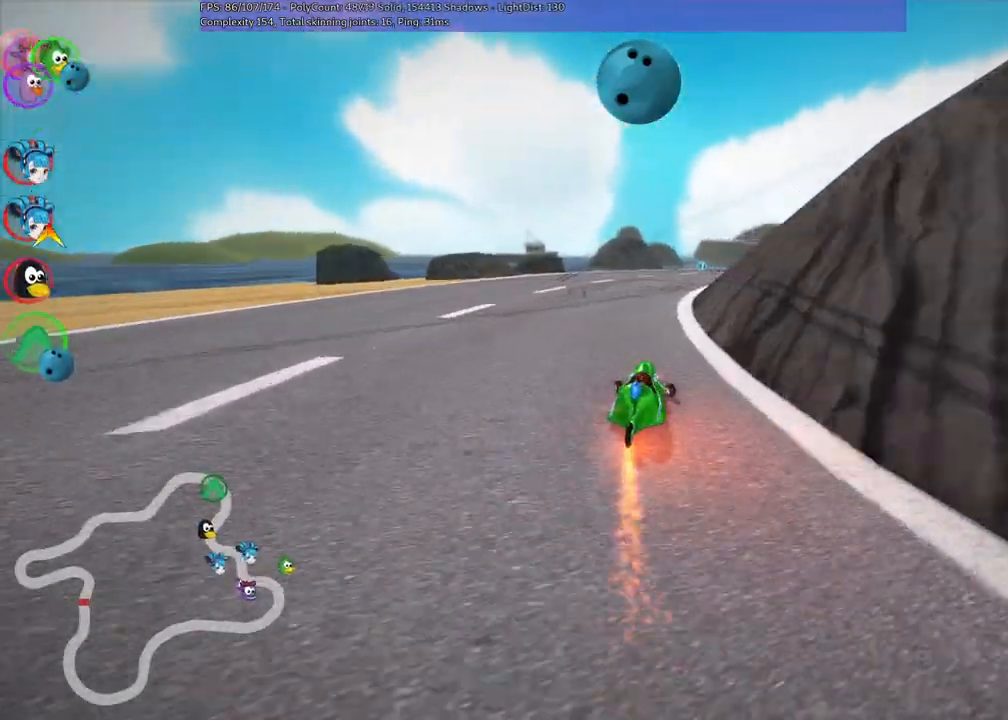
{"keys": ["up"], "events": [[83, "left", "up"], [83, "right", "down"], [367, "right", "up"], [400, "m", "up"]]}
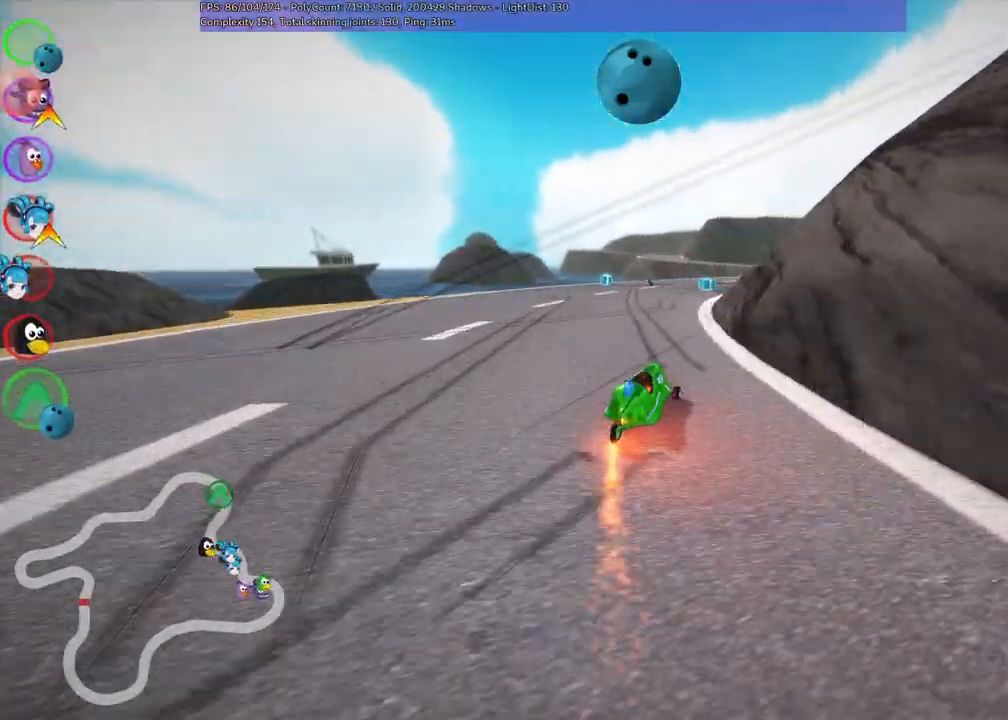
{"keys": ["b", "up"], "events": [[150, "right", "down"], [383, "right", "up"], [467, "b", "down"]]}